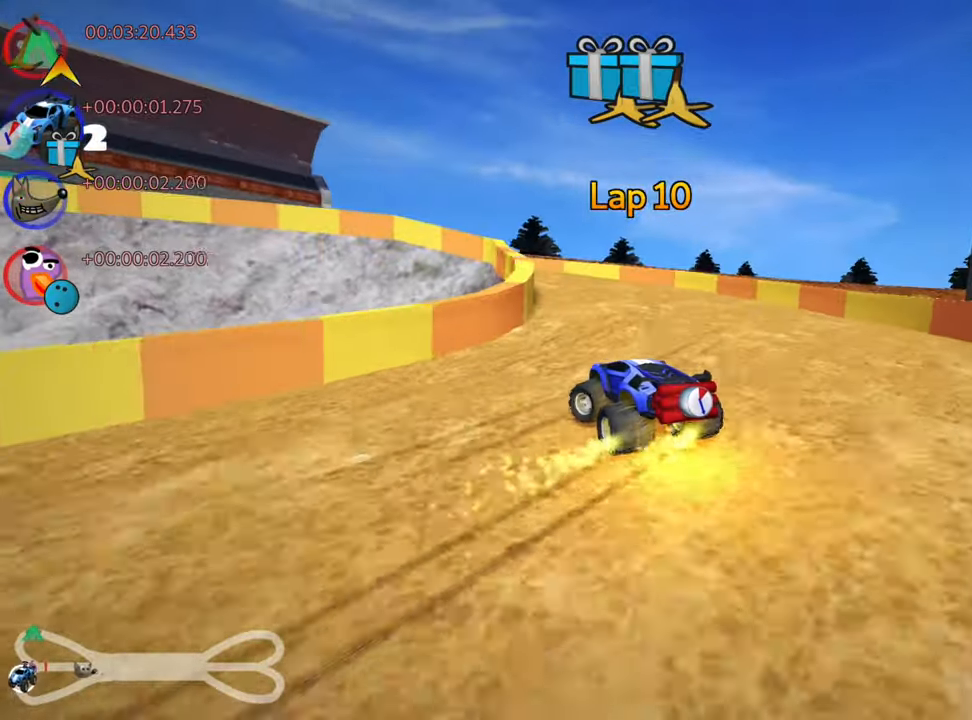
Gameplay with keyboard; each line is a JSON object with the keys held at the frame after it. "events" lists presses ("down") and releases ("up") of "down", "fire", "flag", "left", "look", "nitro", "right", "skid" and "up" between this image and that frame as [ms after this image, input, new state], when the widget could be followed in between. No other keys are recorded. Mouse input is not recorded. Key names are as the overlay labels them; some are game actions (e.g. jump) rather than physical keys.
{"keys": ["left", "up"], "events": [[184, "skid", "up"]]}
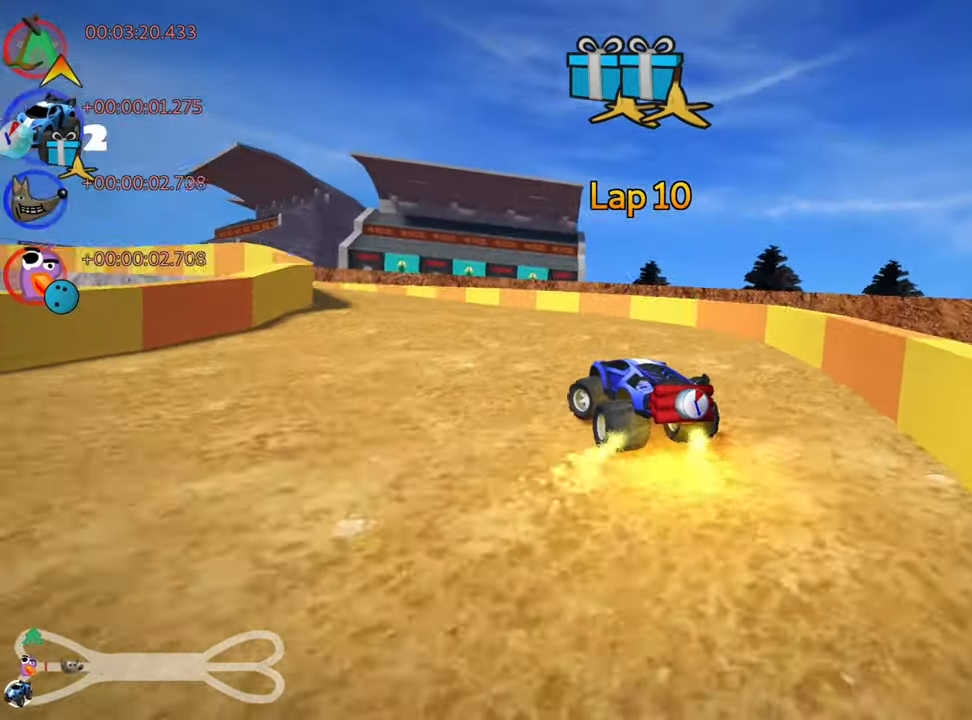
{"keys": ["up"], "events": [[384, "left", "up"]]}
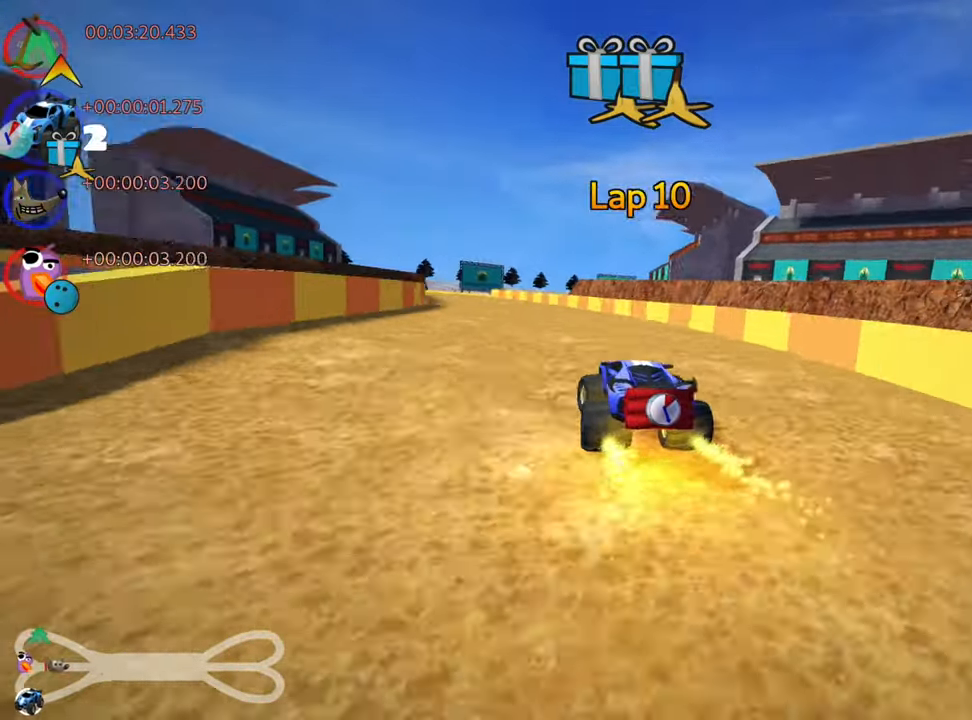
{"keys": [], "events": [[50, "left", "down"], [117, "skid", "down"], [234, "skid", "up"], [250, "left", "up"], [284, "up", "up"]]}
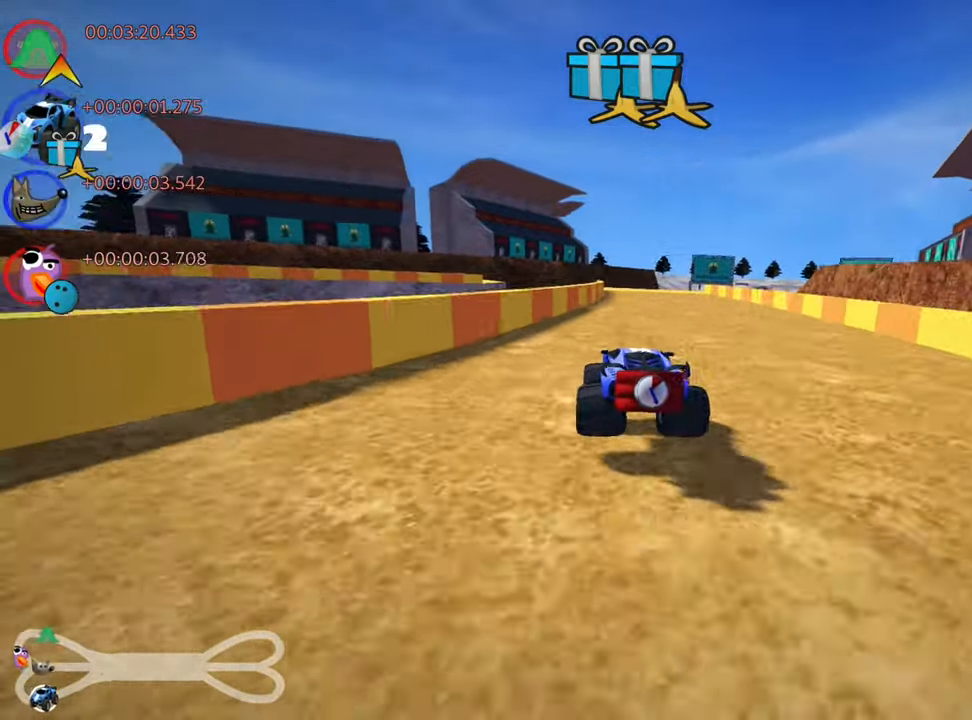
{"keys": [], "events": [[84, "right", "down"], [200, "right", "up"]]}
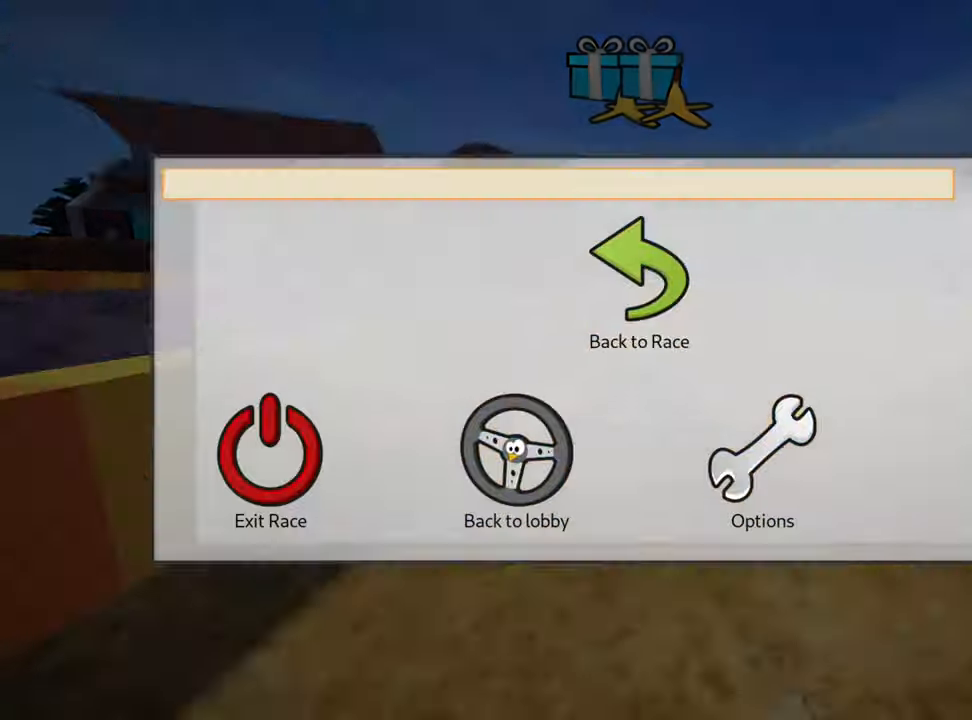
{"keys": [], "events": []}
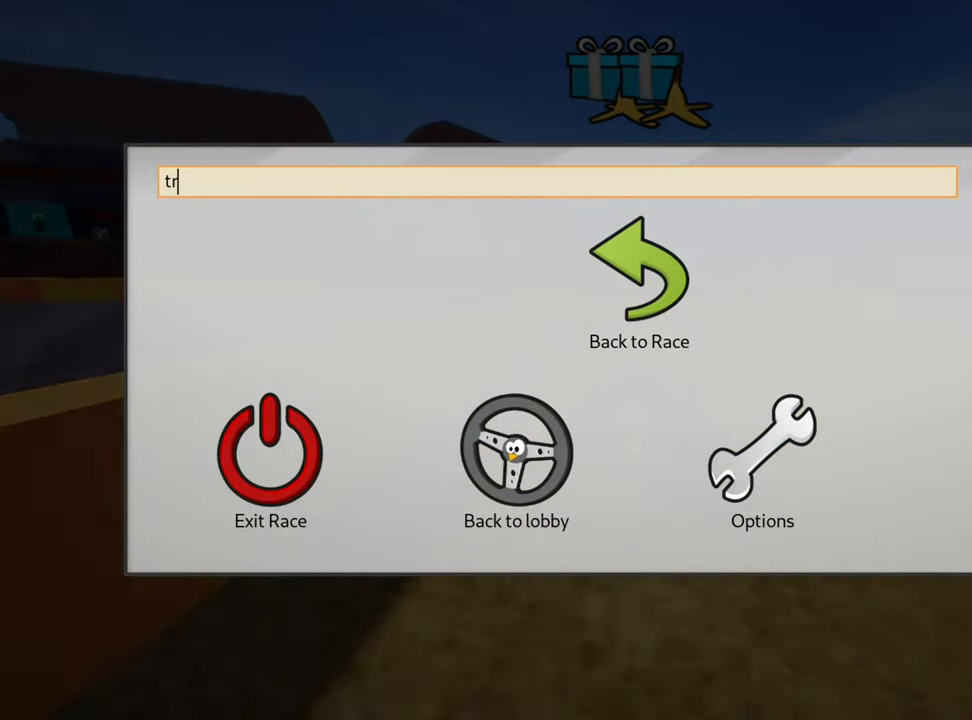
{"keys": [], "events": []}
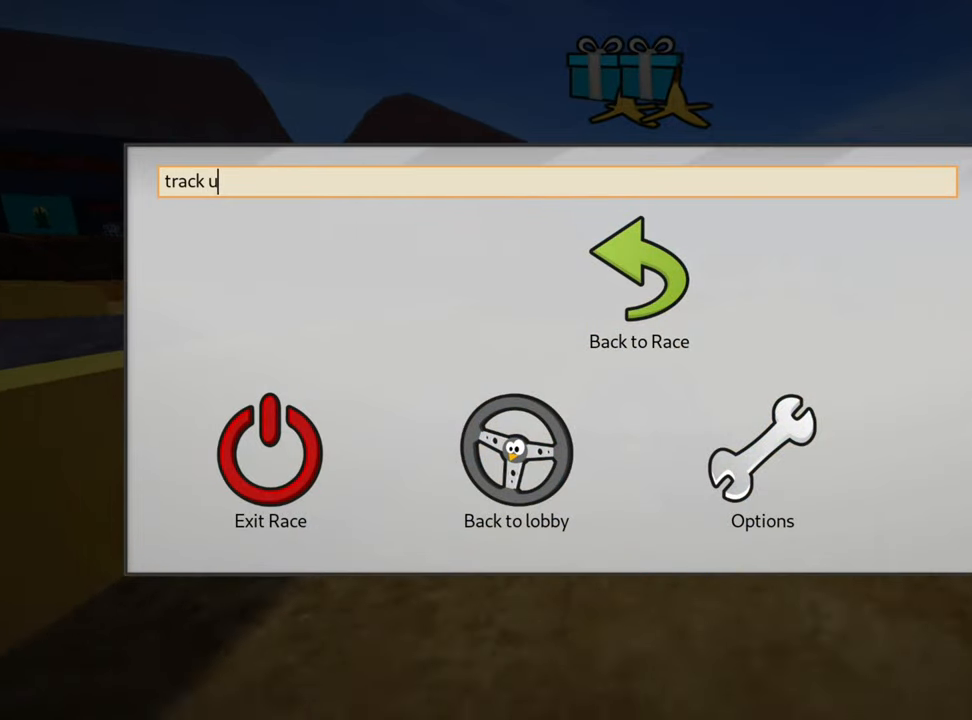
{"keys": [], "events": []}
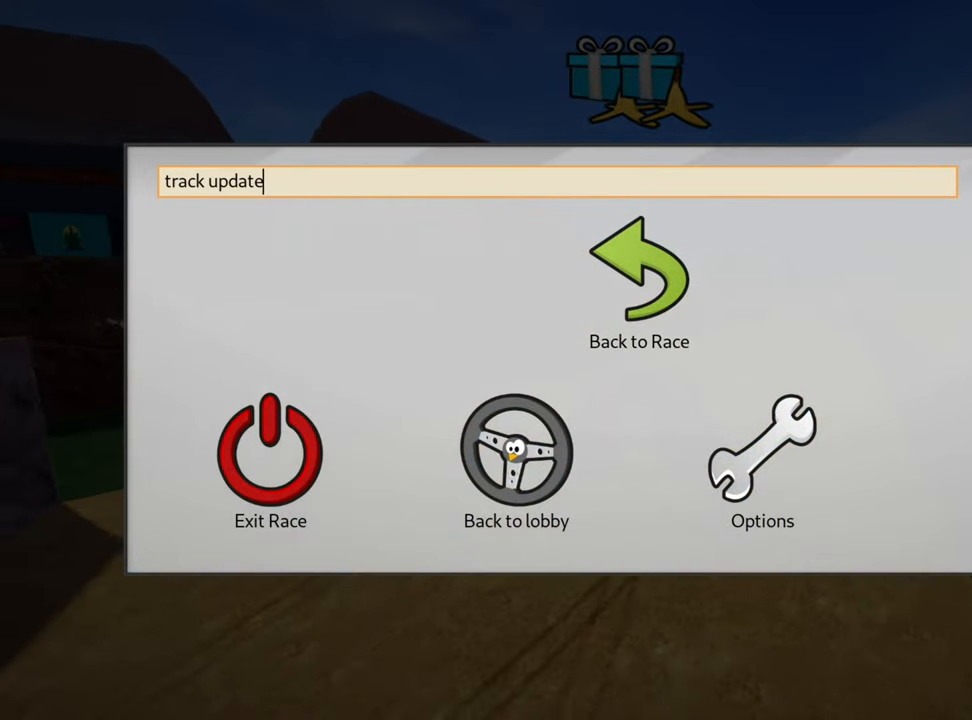
{"keys": [], "events": []}
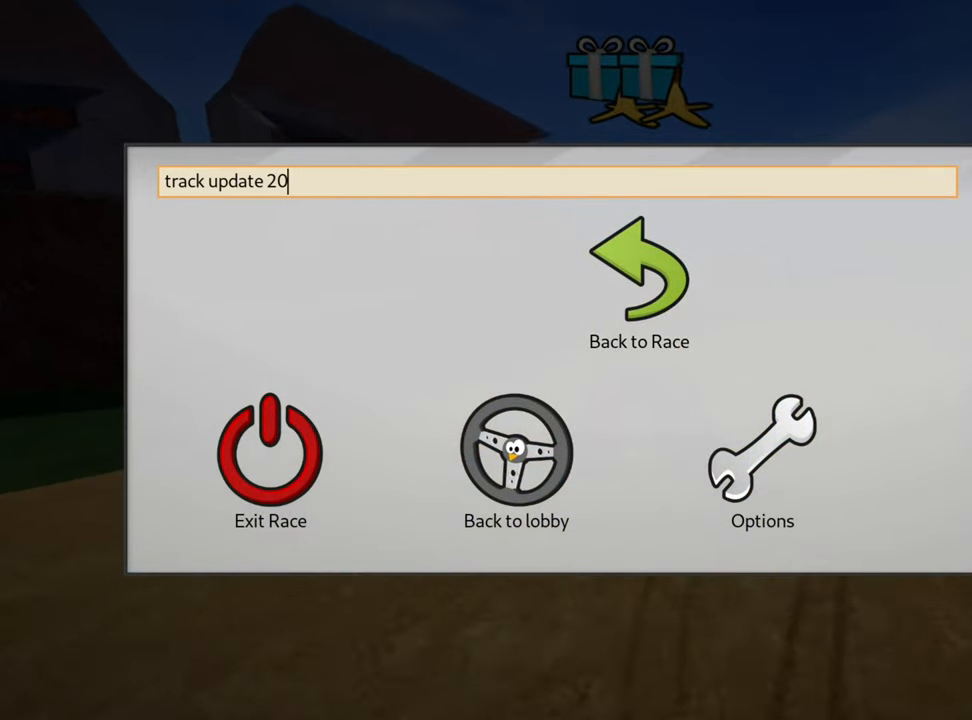
{"keys": [], "events": []}
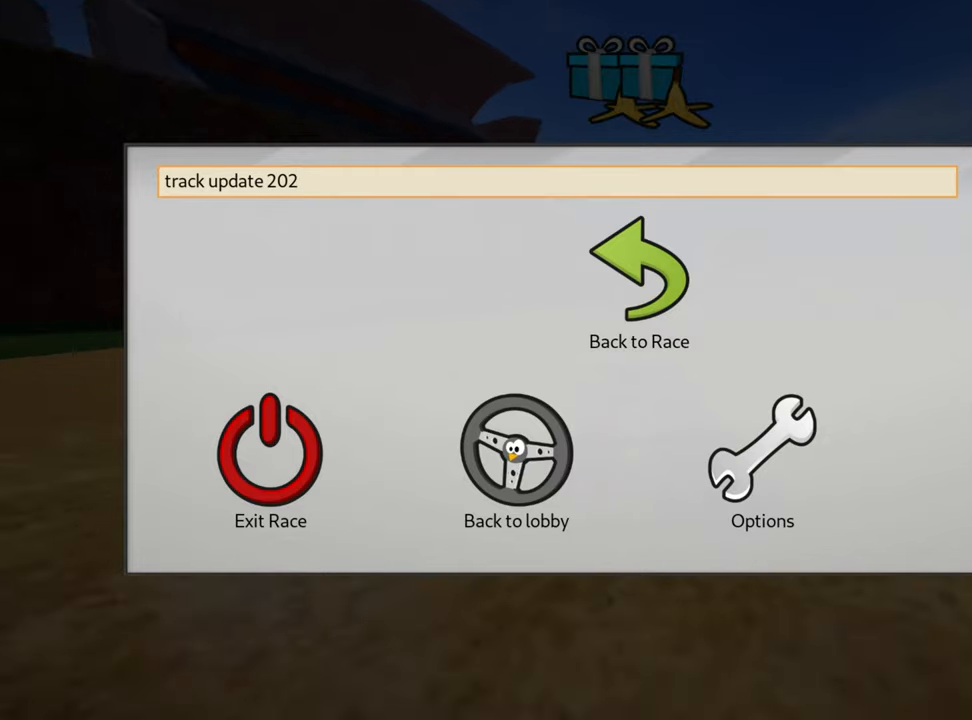
{"keys": [], "events": []}
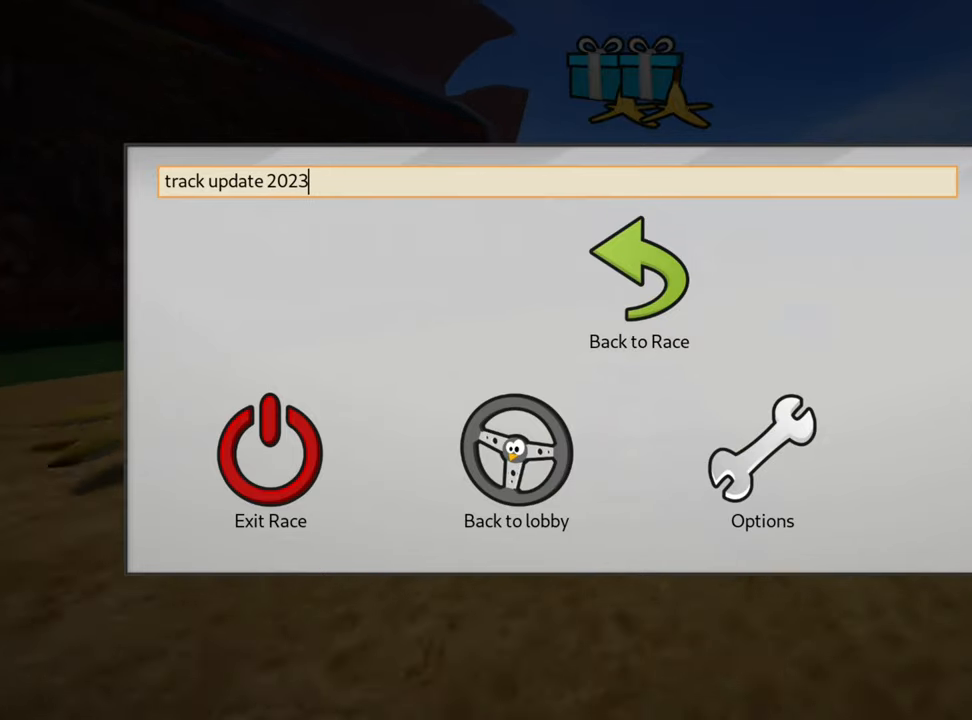
{"keys": [], "events": []}
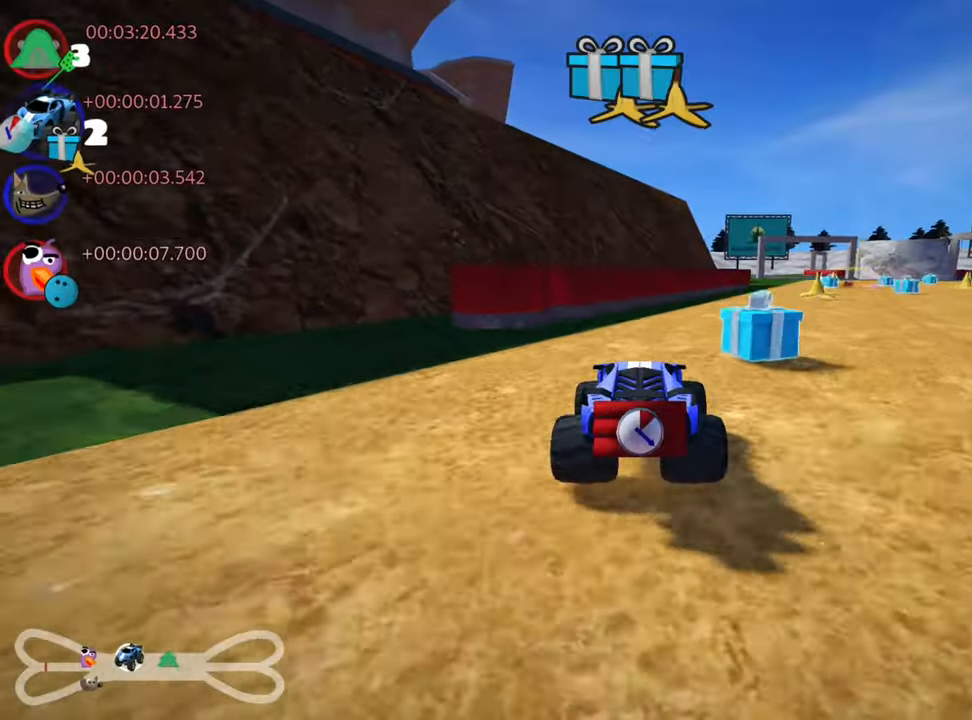
{"keys": ["right", "skid", "up"], "events": [[83, "up", "down"], [200, "right", "down"], [383, "skid", "down"]]}
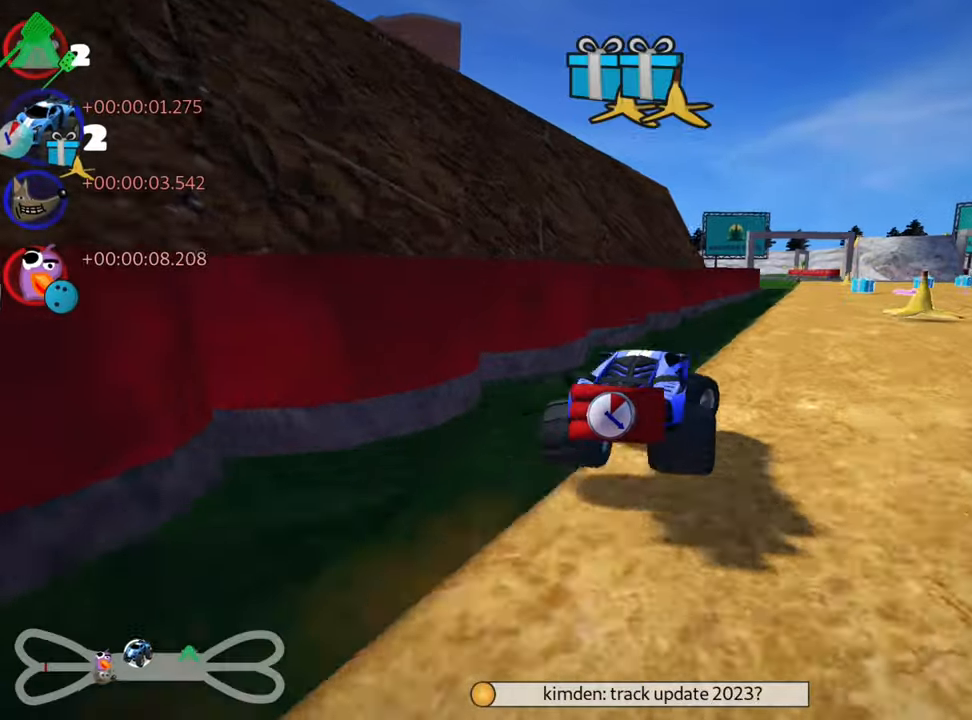
{"keys": ["fire", "left", "skid", "up"], "events": [[66, "nitro", "down"], [100, "skid", "up"], [216, "nitro", "up"], [433, "right", "up"], [466, "left", "down"], [500, "fire", "down"], [500, "skid", "down"]]}
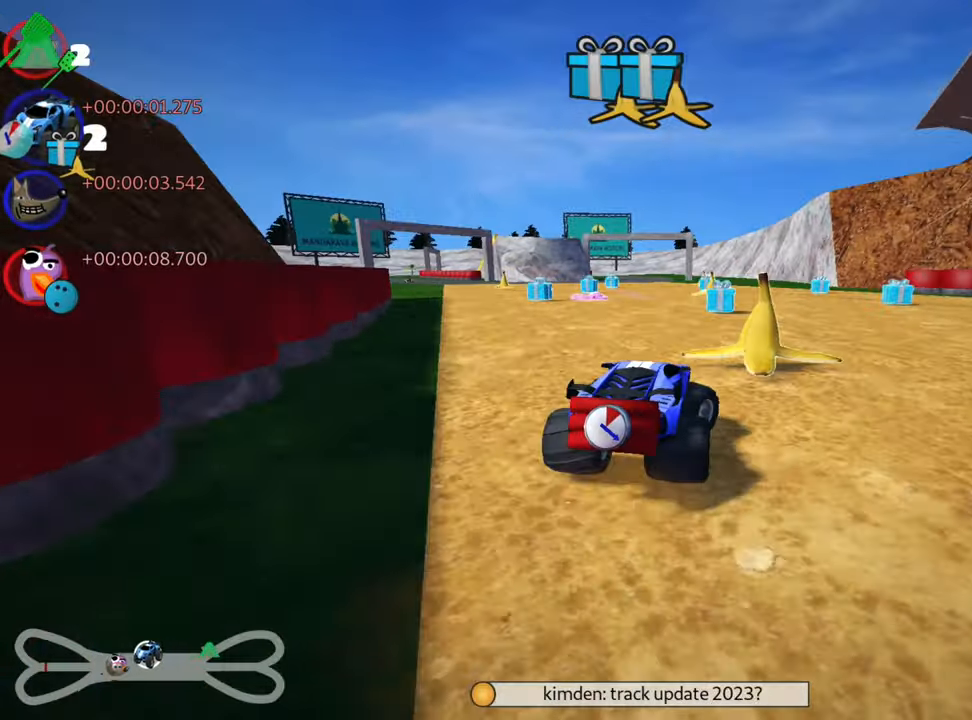
{"keys": ["up"], "events": [[116, "fire", "up"], [166, "skid", "up"], [366, "left", "up"]]}
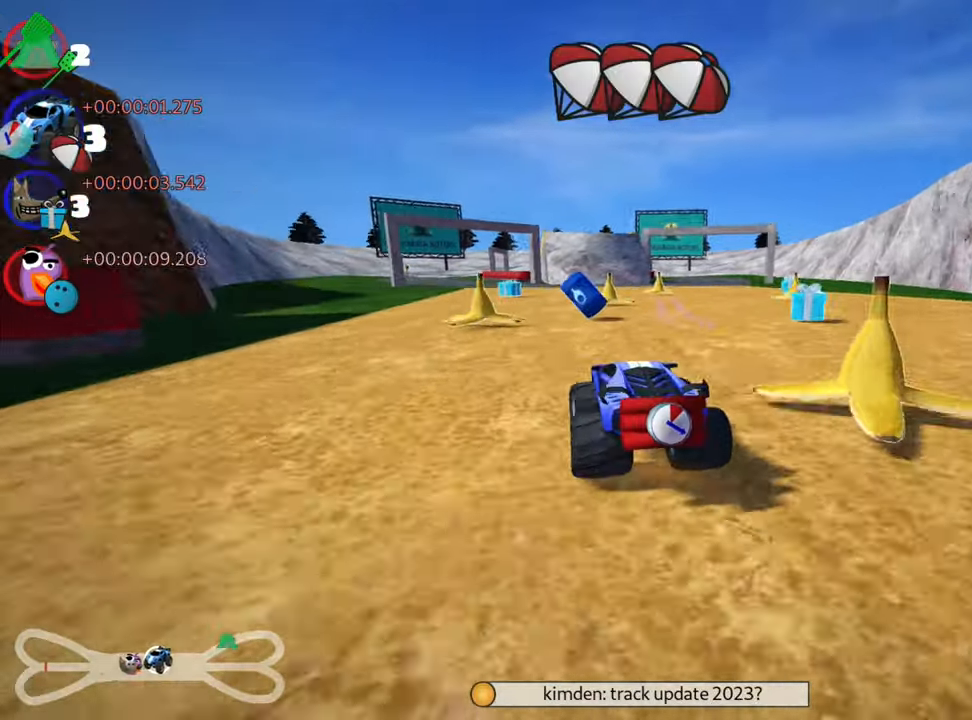
{"keys": ["right", "skid", "up"], "events": [[100, "right", "down"], [233, "right", "up"], [266, "left", "down"], [316, "skid", "down"], [433, "left", "up"], [466, "right", "down"]]}
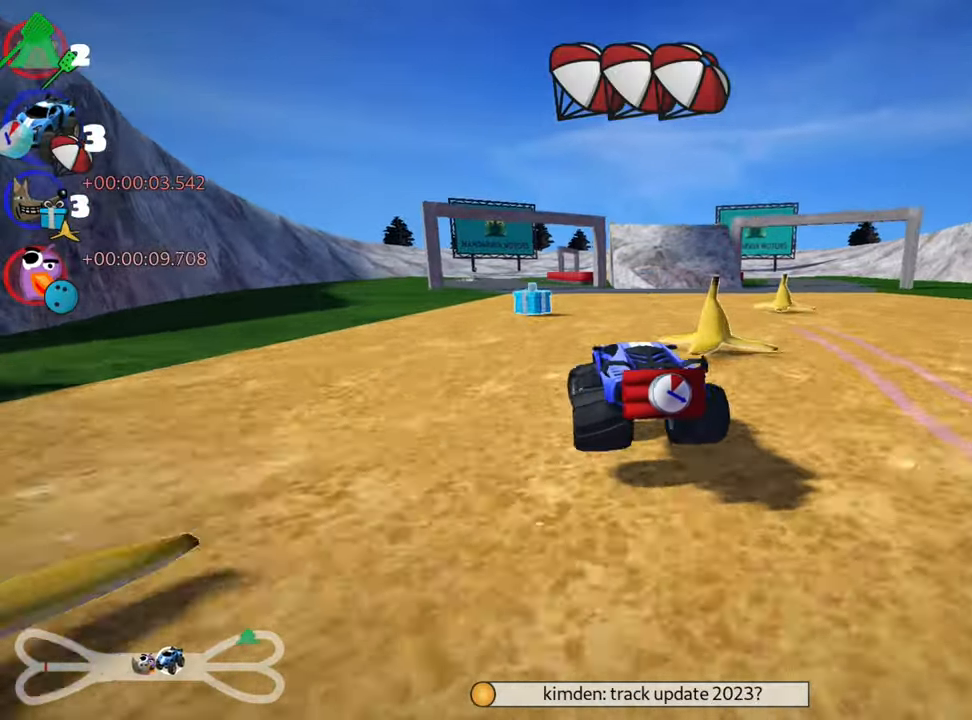
{"keys": ["right", "skid", "up"], "events": []}
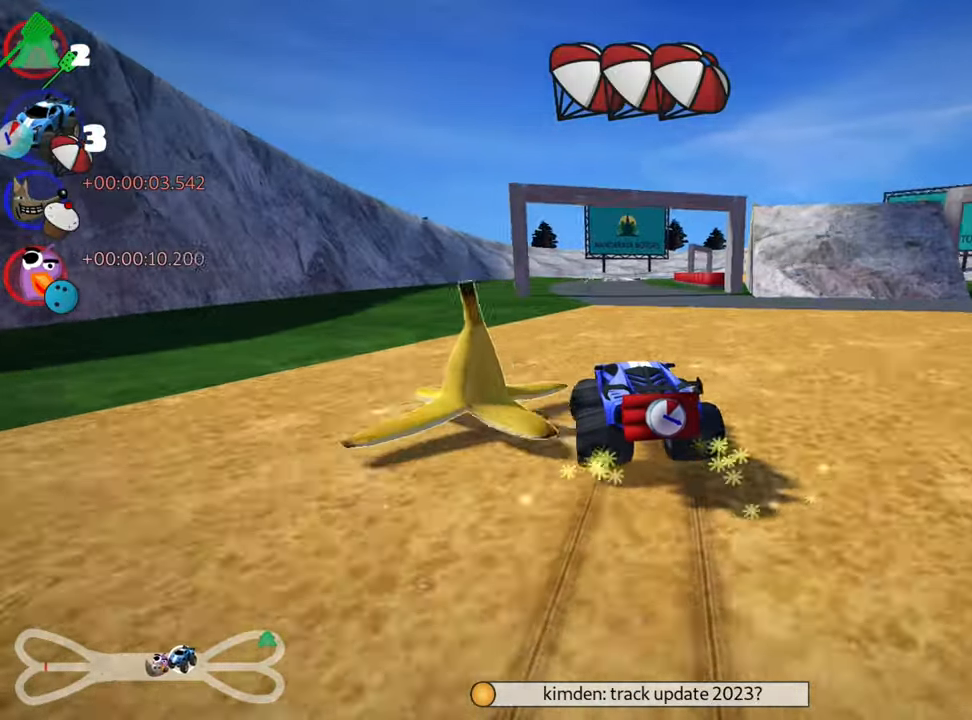
{"keys": ["right", "skid", "up"], "events": []}
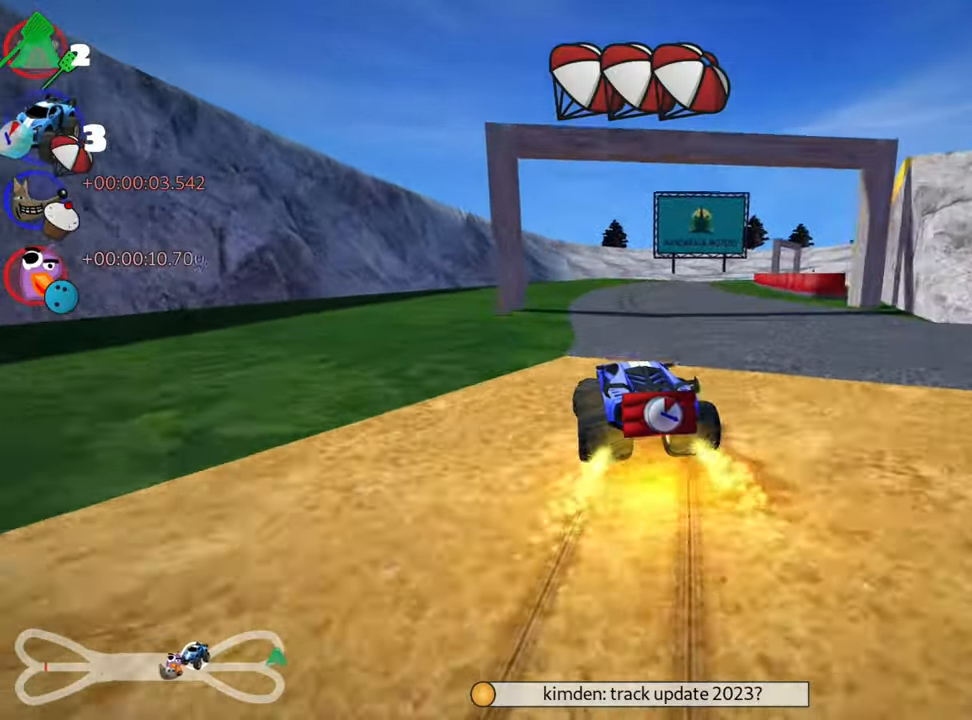
{"keys": ["up"], "events": [[216, "nitro", "down"], [250, "skid", "up"], [316, "right", "up"], [416, "nitro", "up"]]}
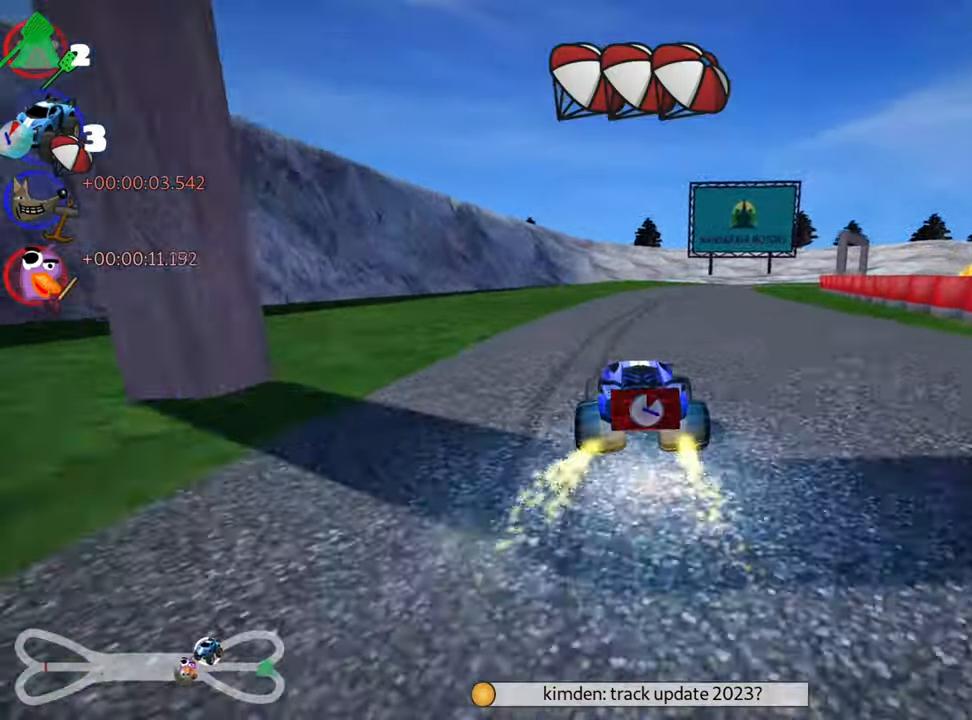
{"keys": ["left", "up"], "events": [[450, "left", "down"]]}
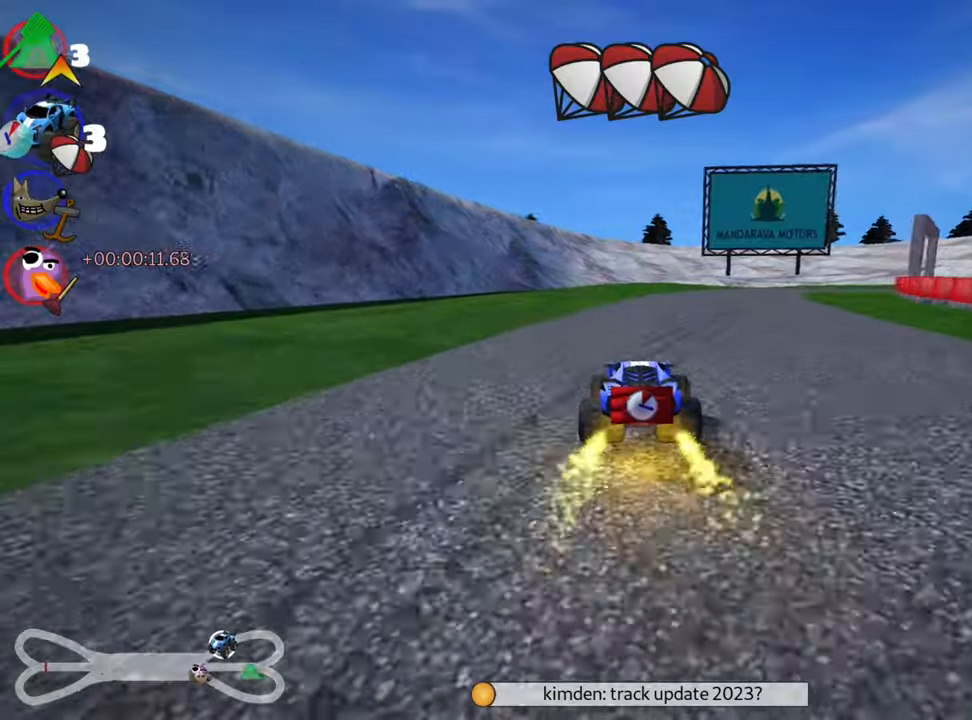
{"keys": ["right", "skid", "up"], "events": [[133, "left", "up"], [183, "skid", "down"], [200, "right", "down"]]}
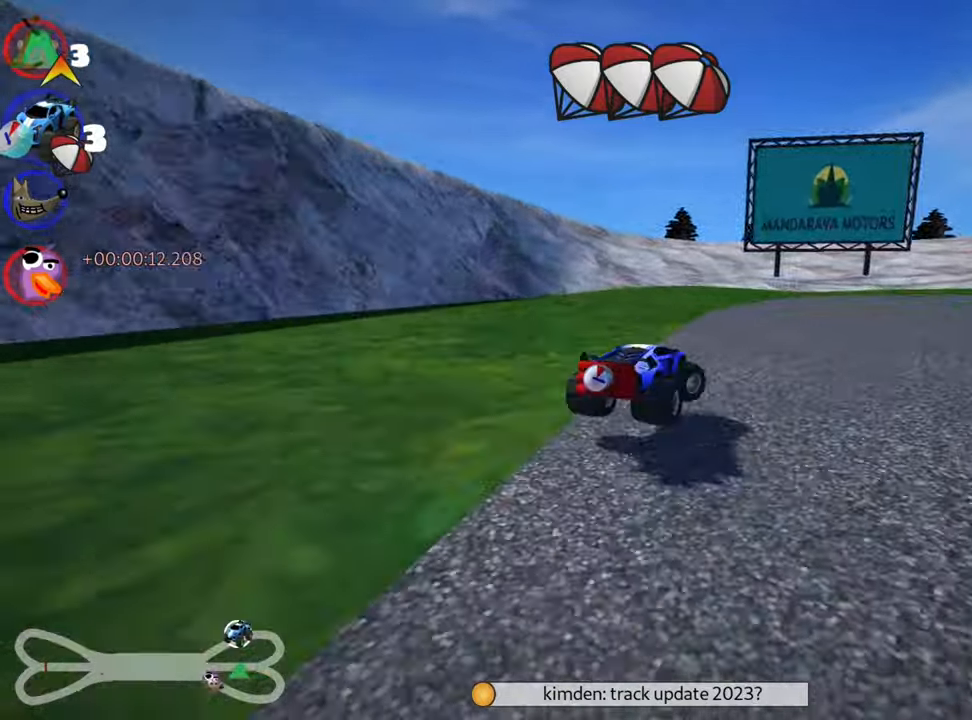
{"keys": ["right", "skid", "up"], "events": []}
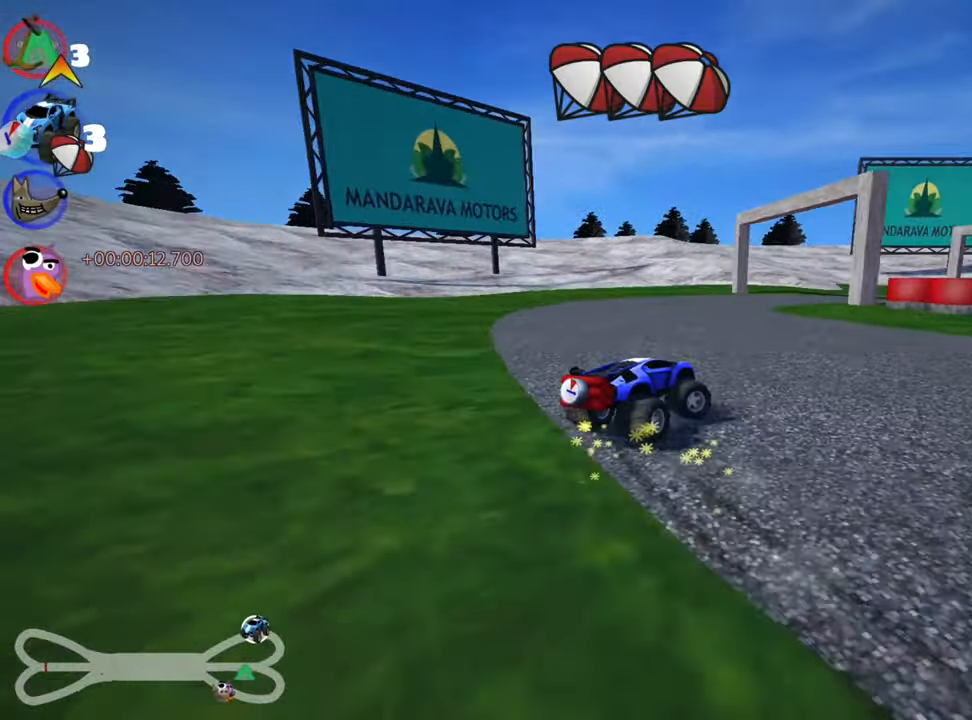
{"keys": ["right", "up"], "events": [[483, "skid", "up"]]}
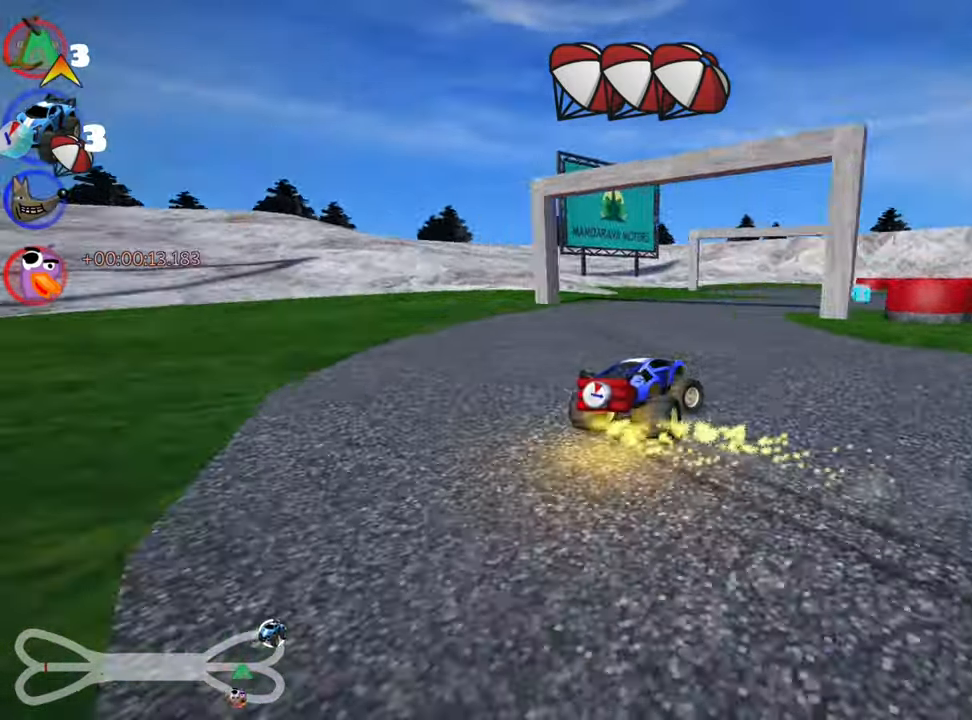
{"keys": ["right", "up"], "events": [[150, "nitro", "down"], [333, "nitro", "up"]]}
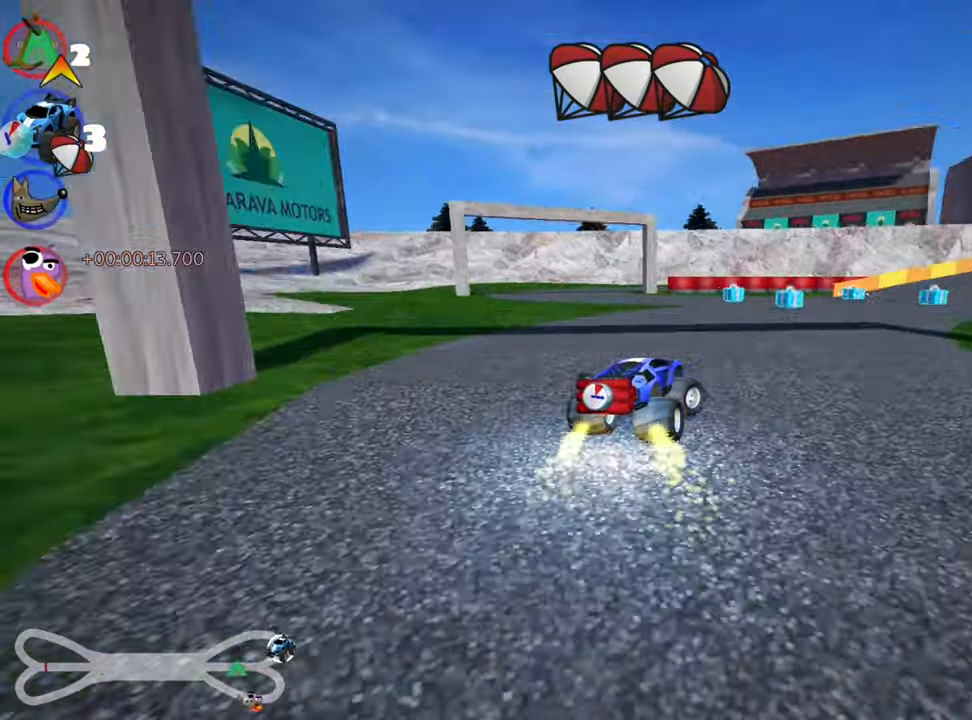
{"keys": ["right", "skid", "up"], "events": [[150, "right", "up"], [283, "fire", "down"], [417, "fire", "up"], [467, "right", "down"], [483, "skid", "down"]]}
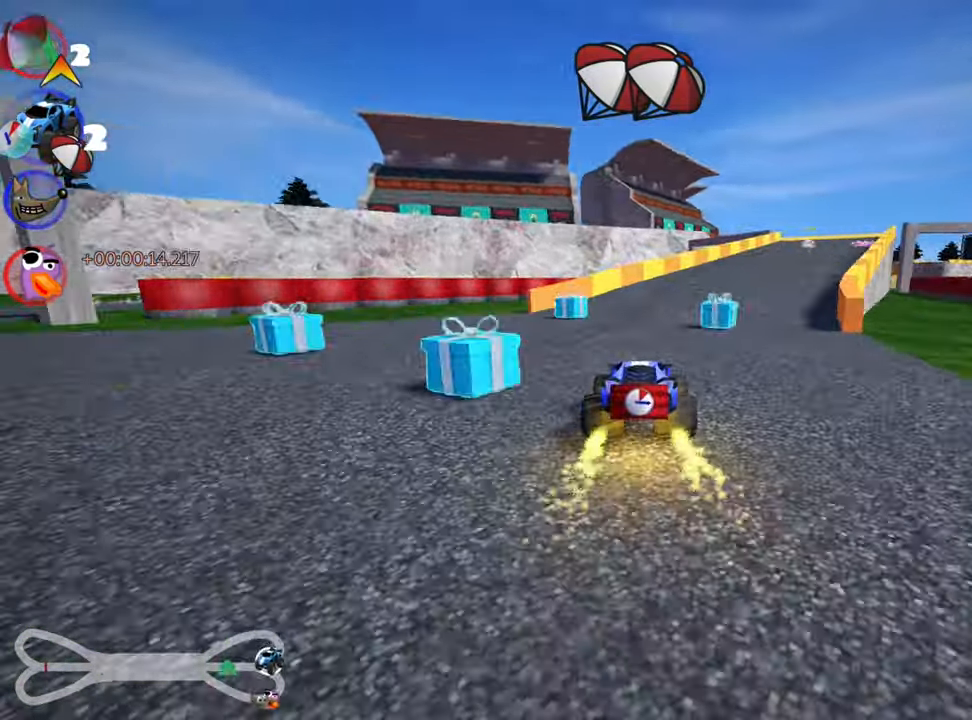
{"keys": ["left", "skid", "up"], "events": [[100, "right", "up"], [167, "left", "down"], [300, "left", "up"], [317, "right", "down"], [483, "right", "up"], [500, "left", "down"]]}
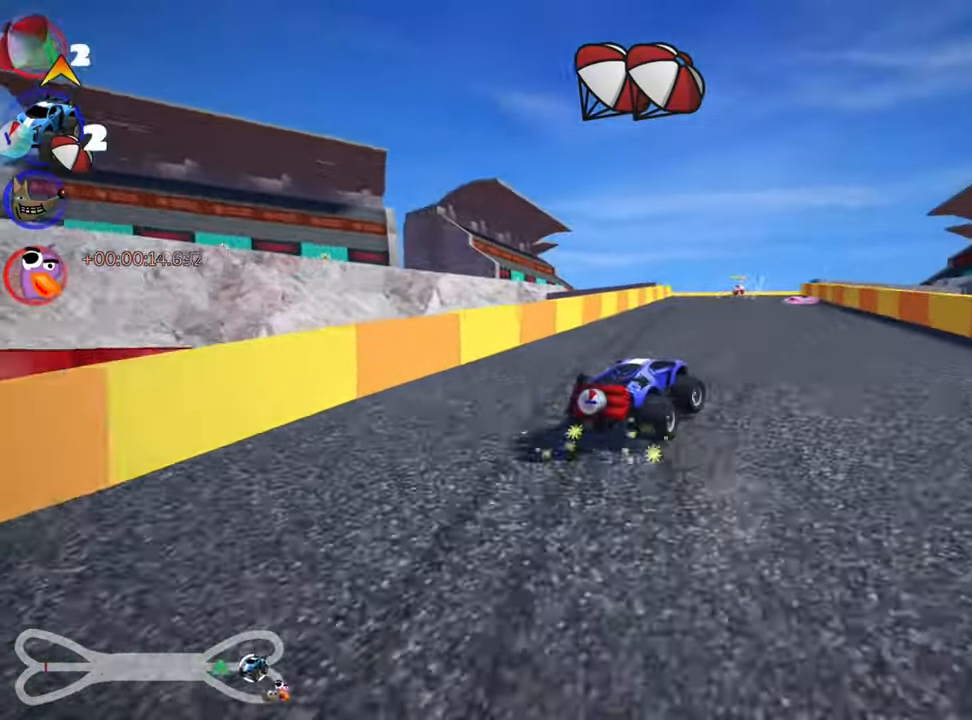
{"keys": ["left", "skid", "up"], "events": []}
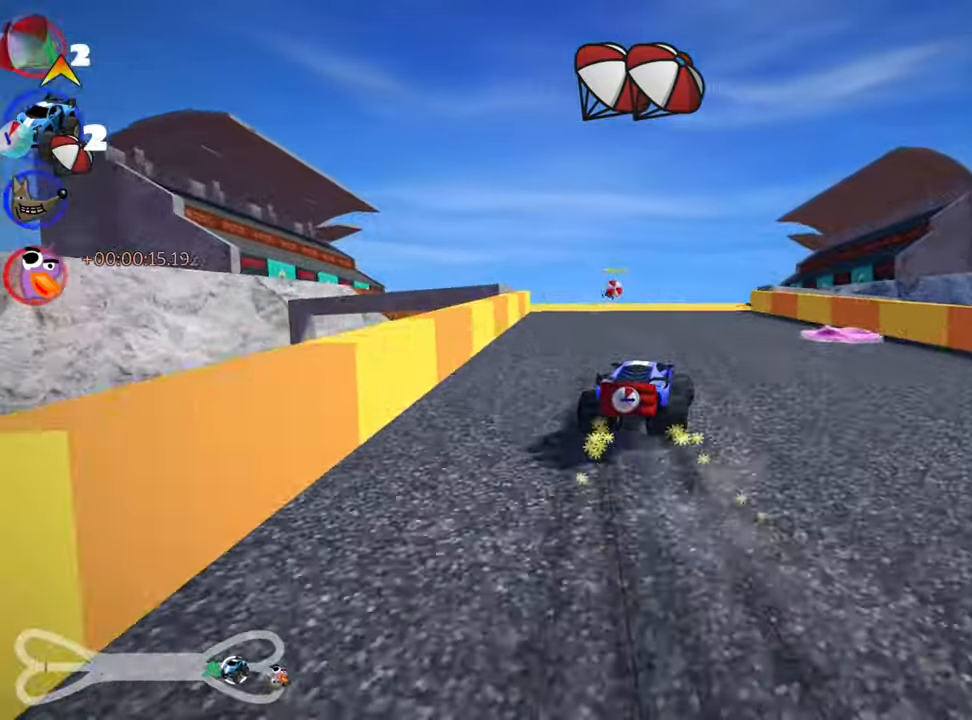
{"keys": ["up"], "events": [[233, "skid", "up"], [300, "nitro", "down"], [433, "left", "up"], [450, "nitro", "up"]]}
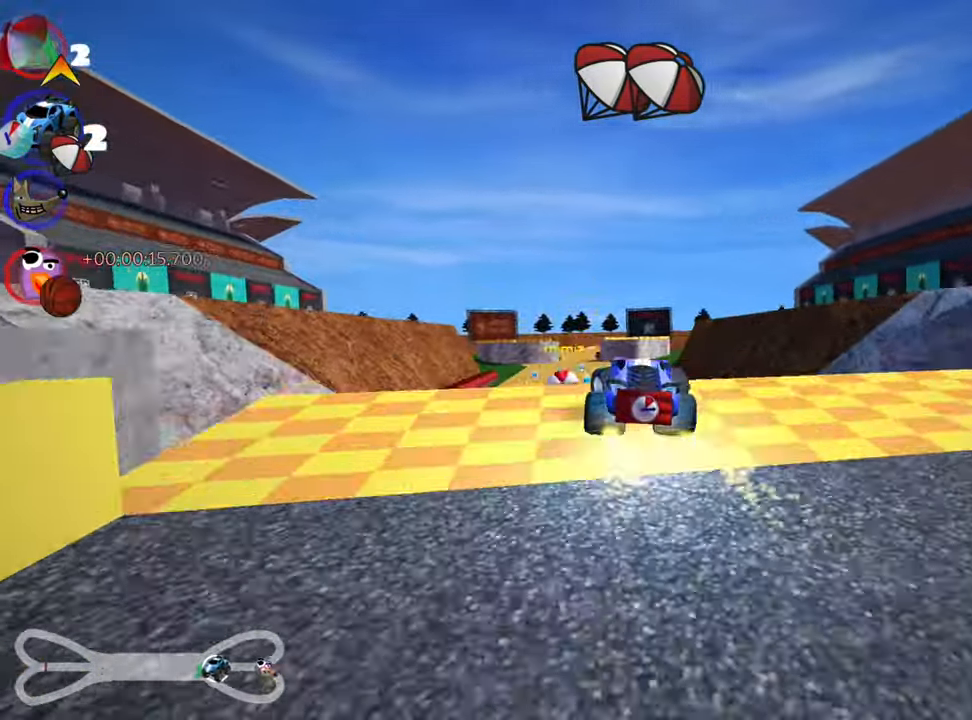
{"keys": ["left", "skid", "up"], "events": [[317, "skid", "down"], [333, "left", "down"]]}